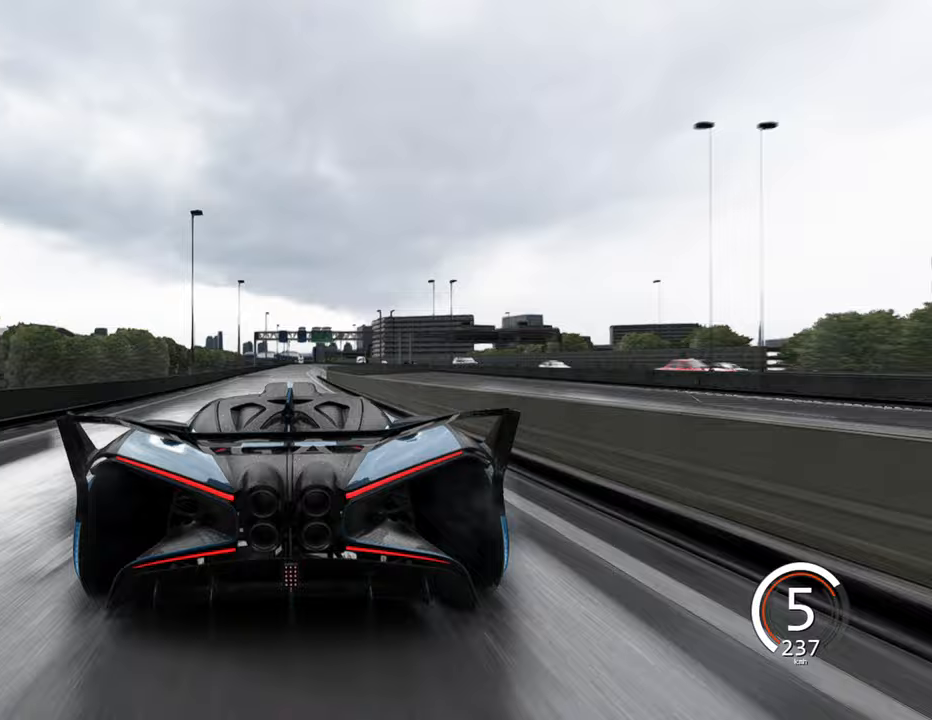
Gameplay with keyboard; each line is a JSON object with the keys held at the frame after it. "events" lists presses ("down") and releases ("up") of "a", "ctrl", "d", "e", "q", "s", "shift", "space" and "w" between this image and that frame as [ms after this image, input, new state], when the widget could be followed in between. No other keys are recorded. Mouse input is not recorded.
{"keys": ["w"], "events": []}
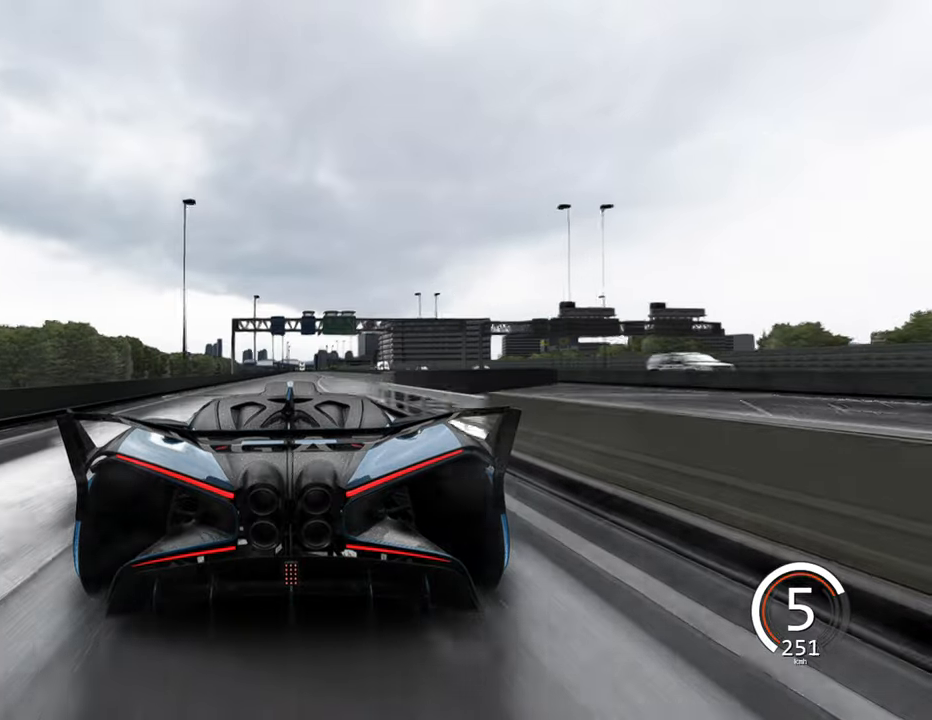
{"keys": ["w"], "events": [[50, "d", "down"], [283, "d", "up"]]}
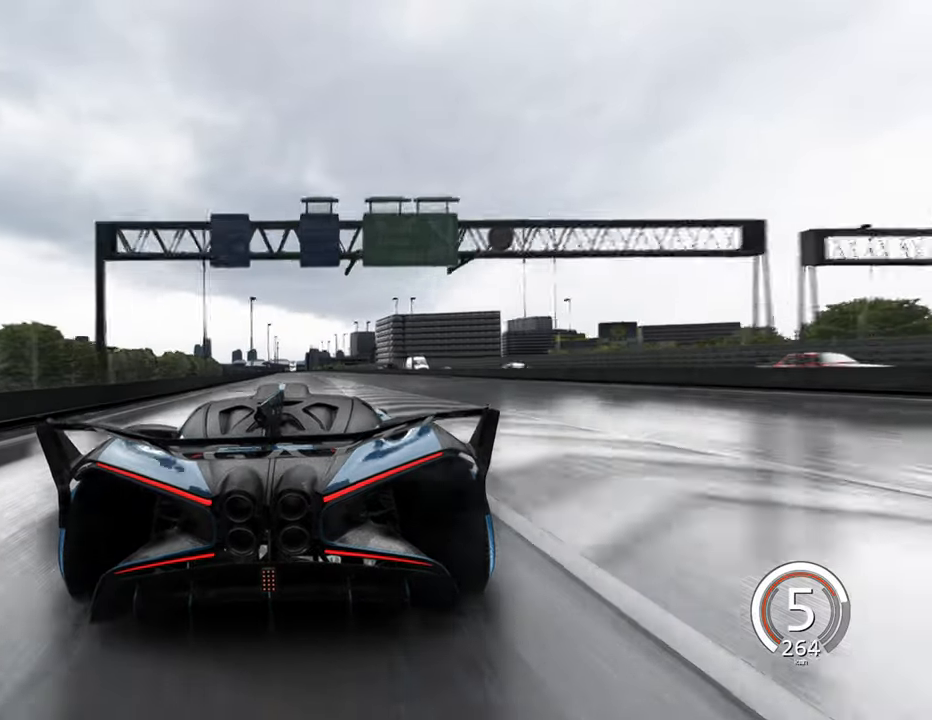
{"keys": ["d", "w"], "events": [[317, "d", "down"]]}
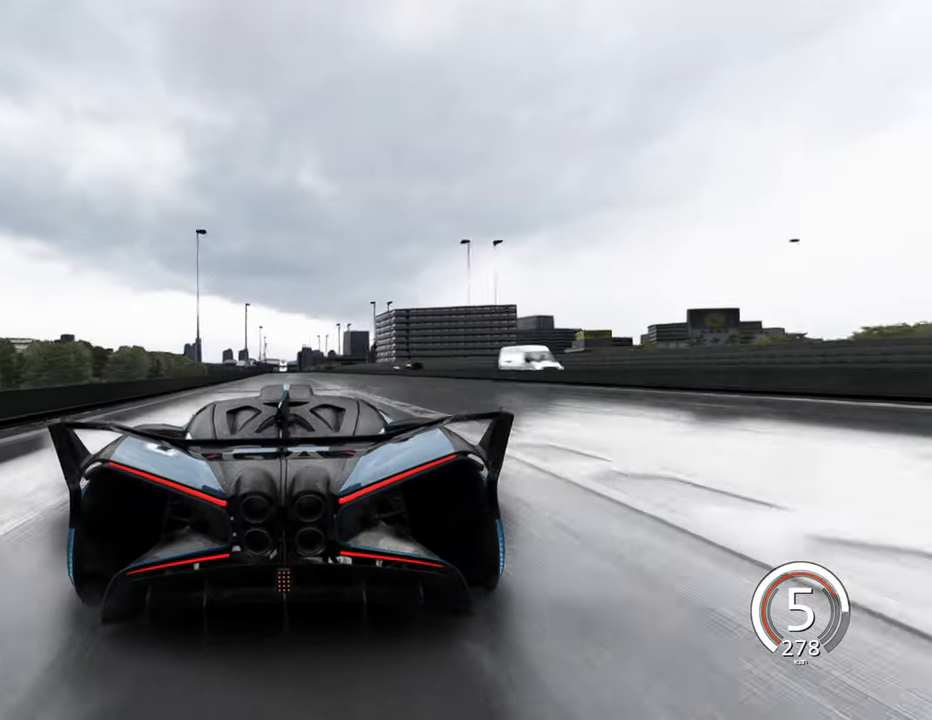
{"keys": ["a", "w"], "events": [[50, "d", "up"], [317, "a", "down"]]}
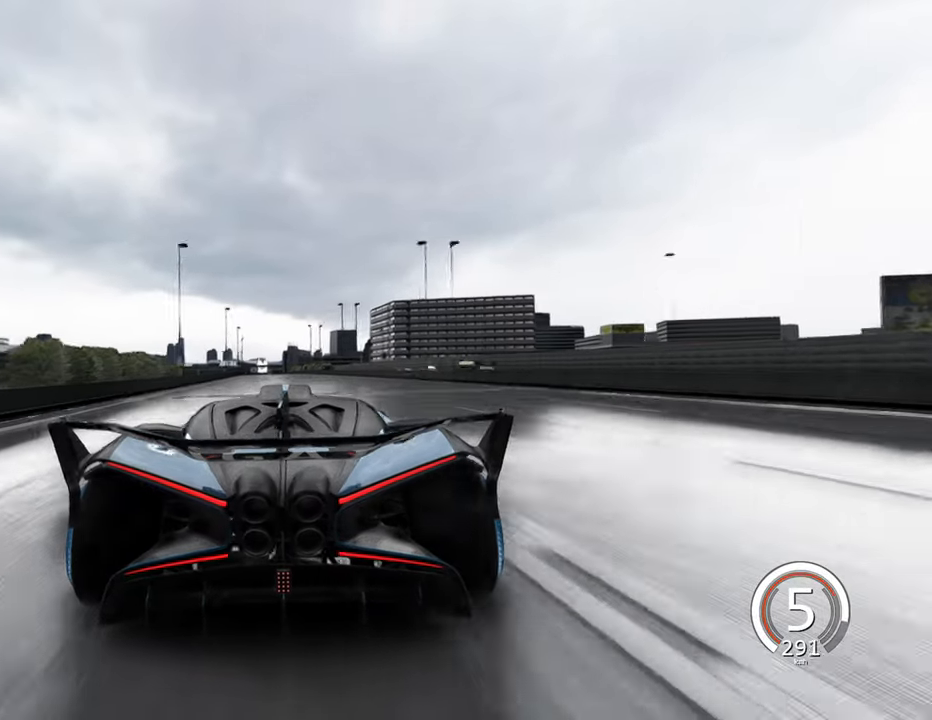
{"keys": ["w"], "events": [[17, "a", "up"], [133, "space", "down"], [217, "space", "up"]]}
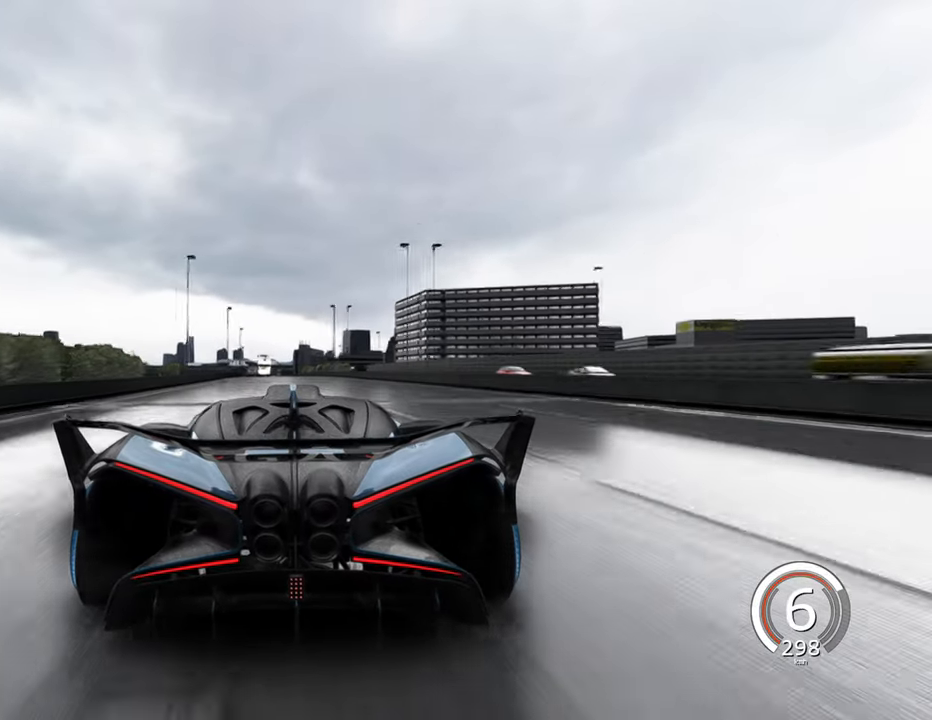
{"keys": ["a", "w"], "events": [[167, "d", "down"], [317, "d", "up"], [400, "a", "down"]]}
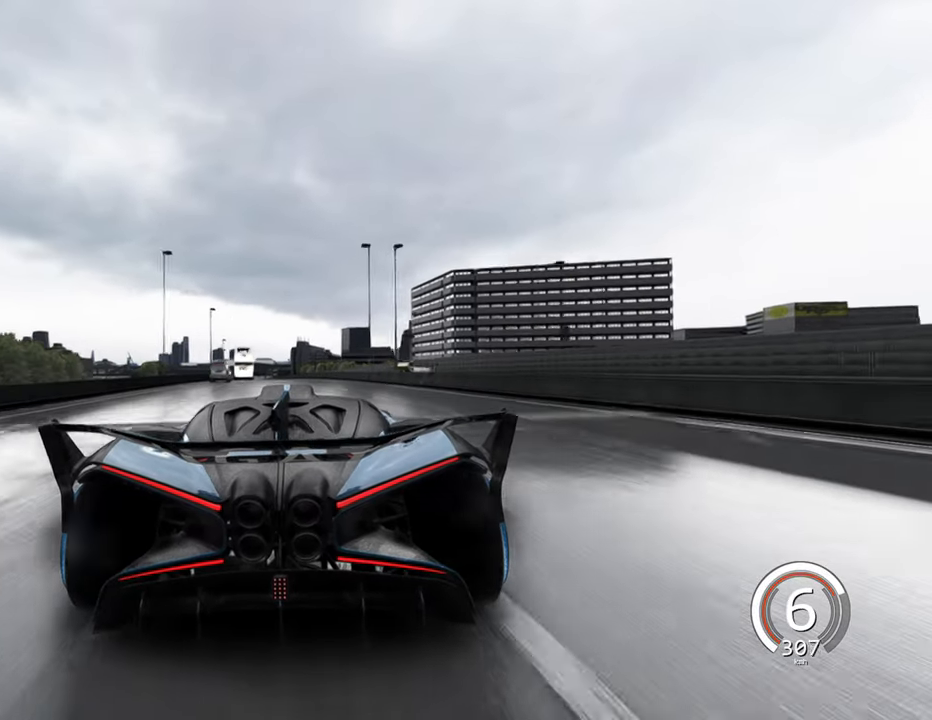
{"keys": ["a", "w"], "events": [[233, "a", "up"], [450, "a", "down"]]}
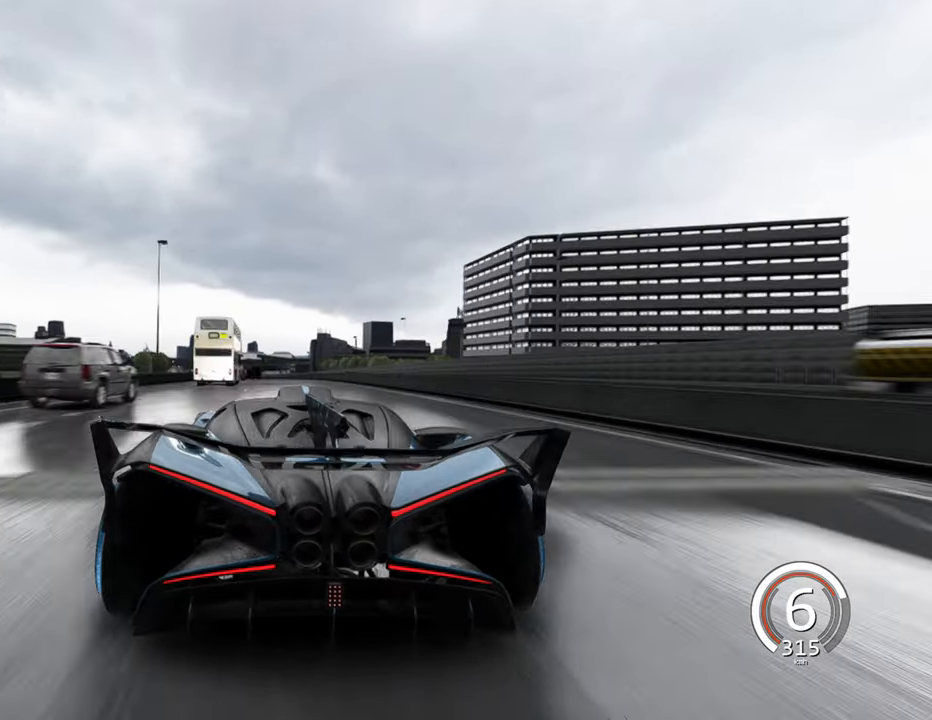
{"keys": ["s"], "events": [[150, "a", "up"], [167, "w", "up"], [383, "d", "down"], [383, "s", "down"], [400, "d", "up"]]}
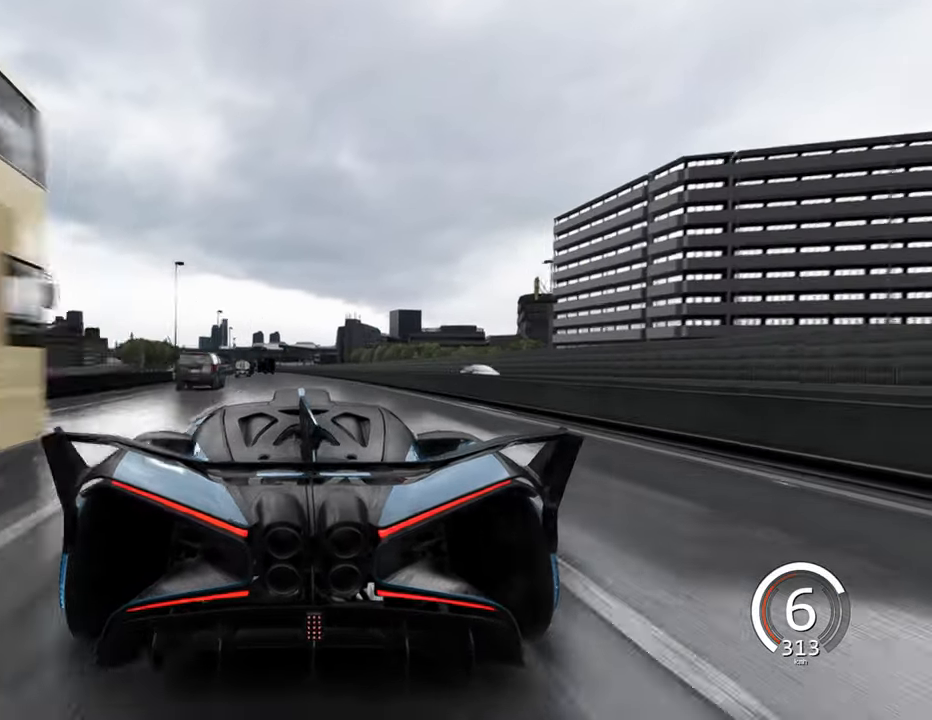
{"keys": ["w"], "events": [[250, "a", "down"], [267, "w", "down"], [300, "s", "up"], [367, "a", "up"]]}
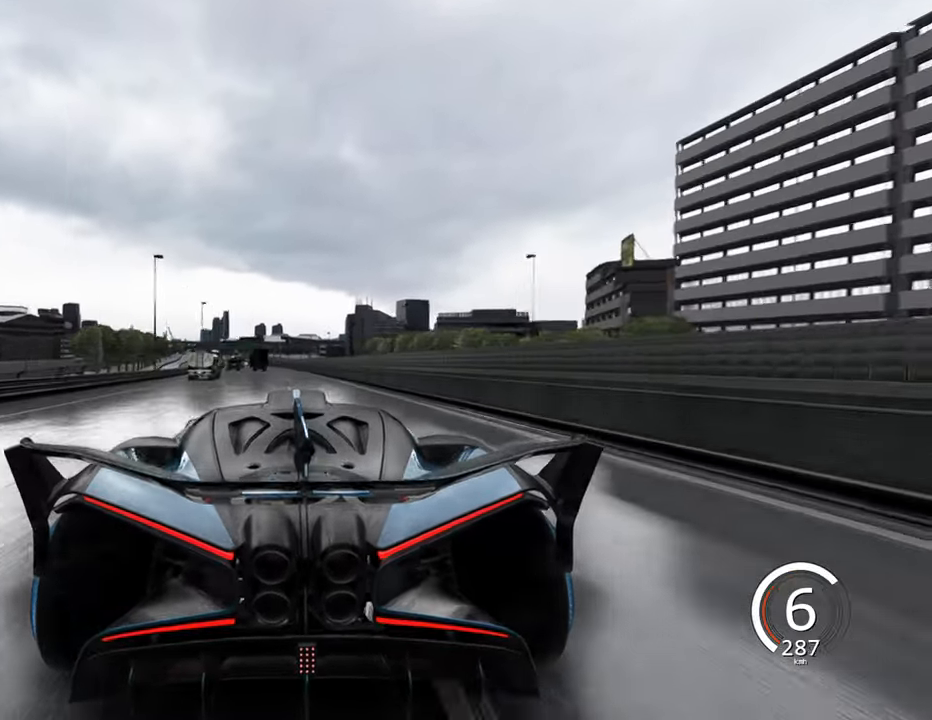
{"keys": ["a", "w"], "events": [[50, "a", "down"], [233, "a", "up"], [383, "a", "down"]]}
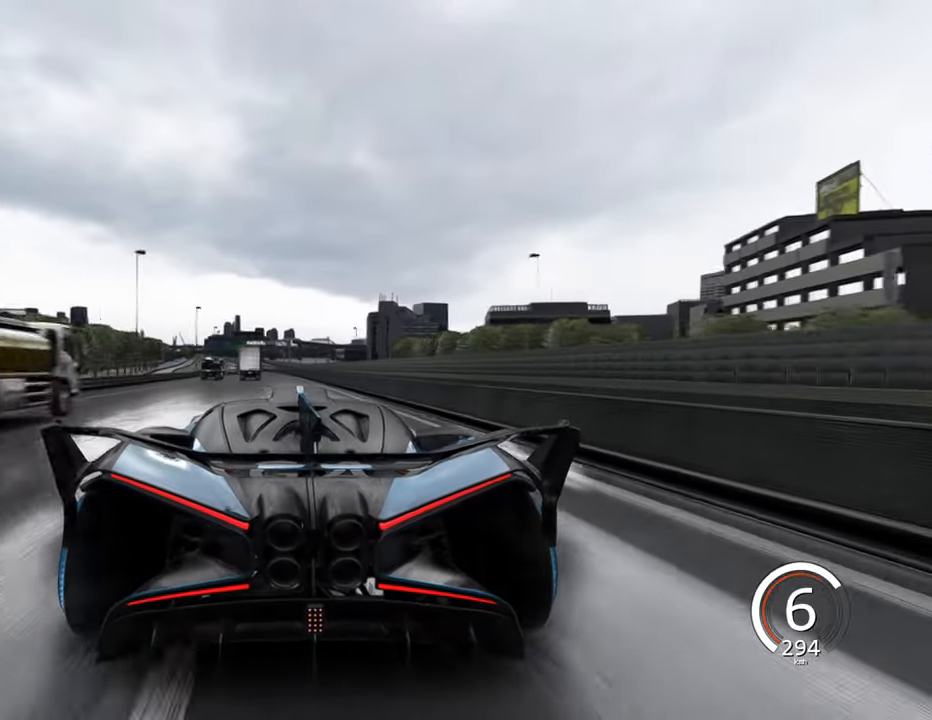
{"keys": ["a", "w"], "events": [[50, "a", "up"], [267, "a", "down"]]}
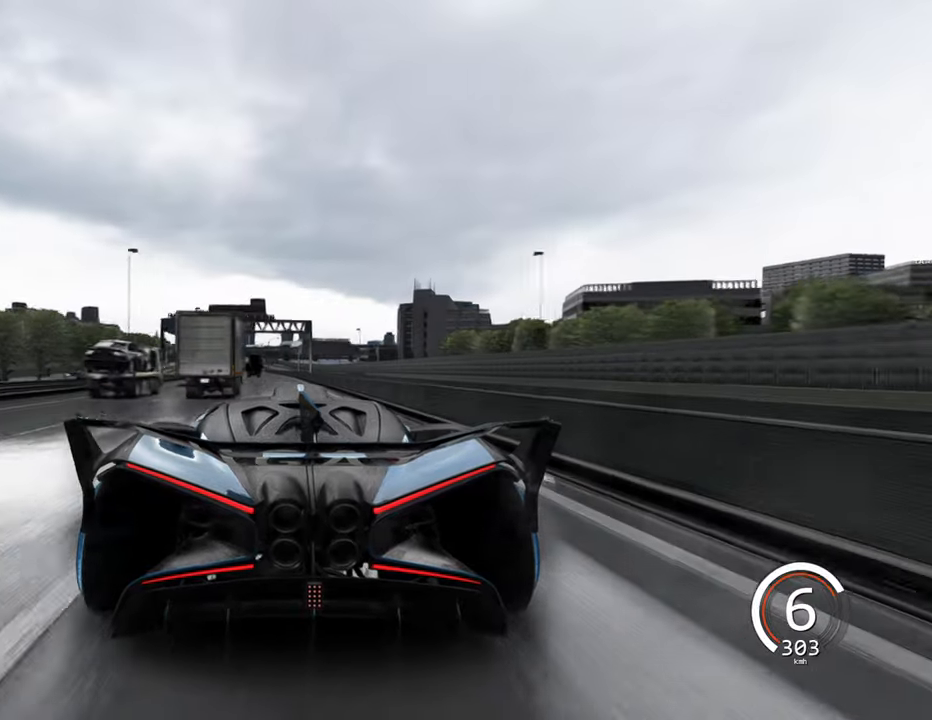
{"keys": ["w"], "events": [[67, "a", "up"]]}
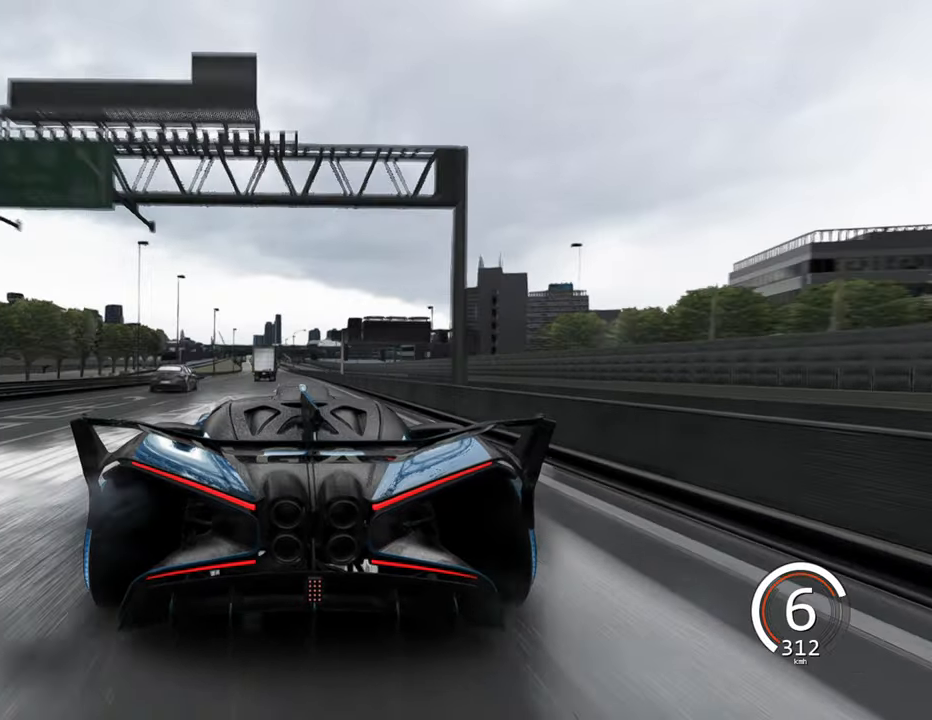
{"keys": ["w"], "events": []}
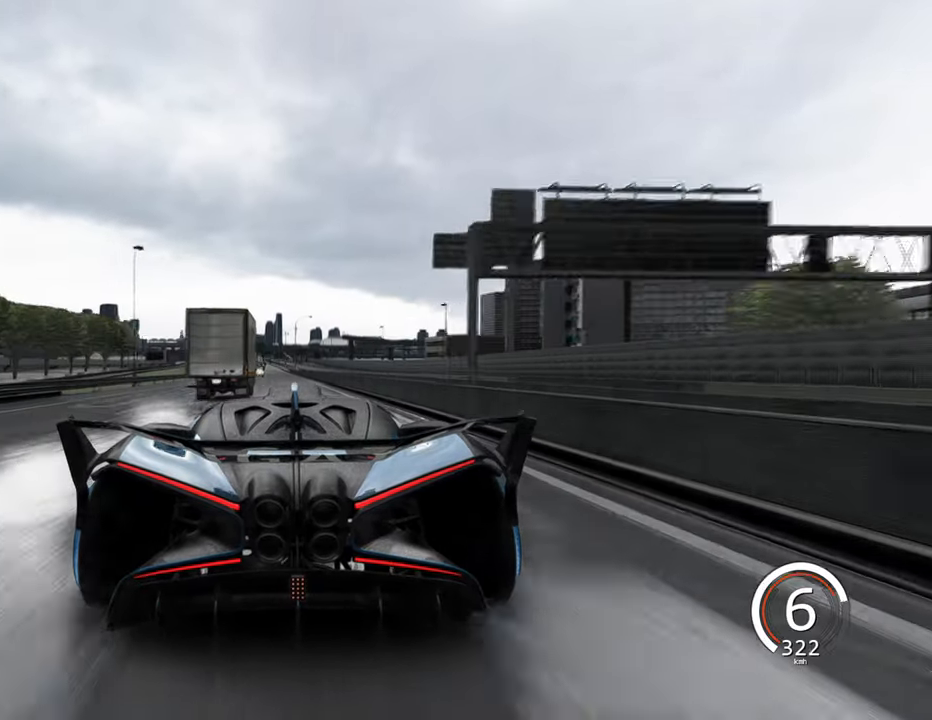
{"keys": ["a", "w"], "events": [[67, "a", "down"], [267, "a", "up"], [450, "a", "down"]]}
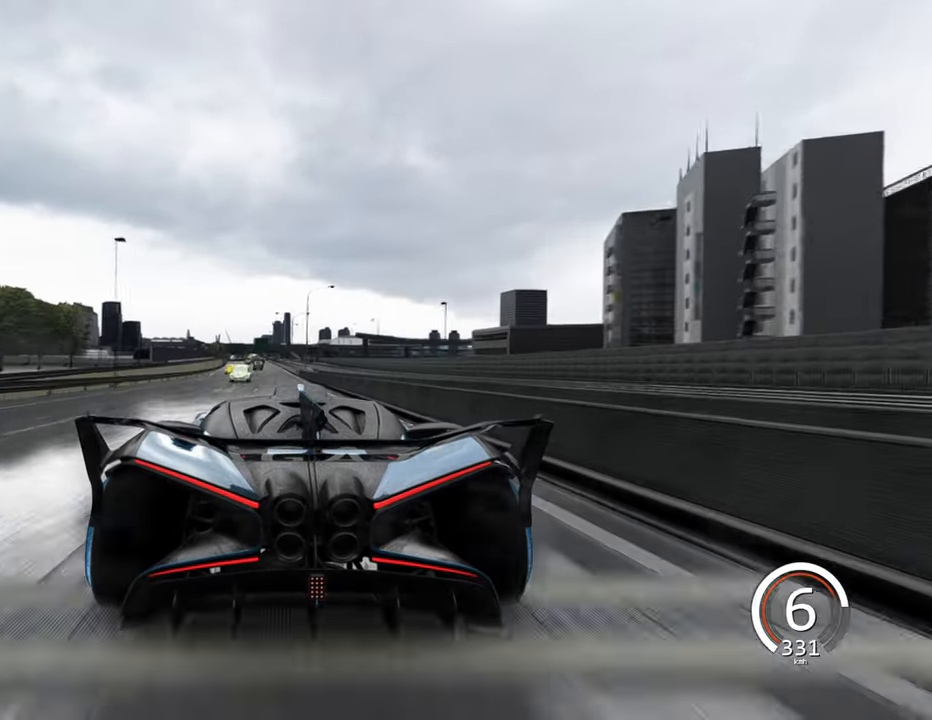
{"keys": ["w"], "events": [[117, "a", "up"], [284, "a", "down"], [417, "a", "up"]]}
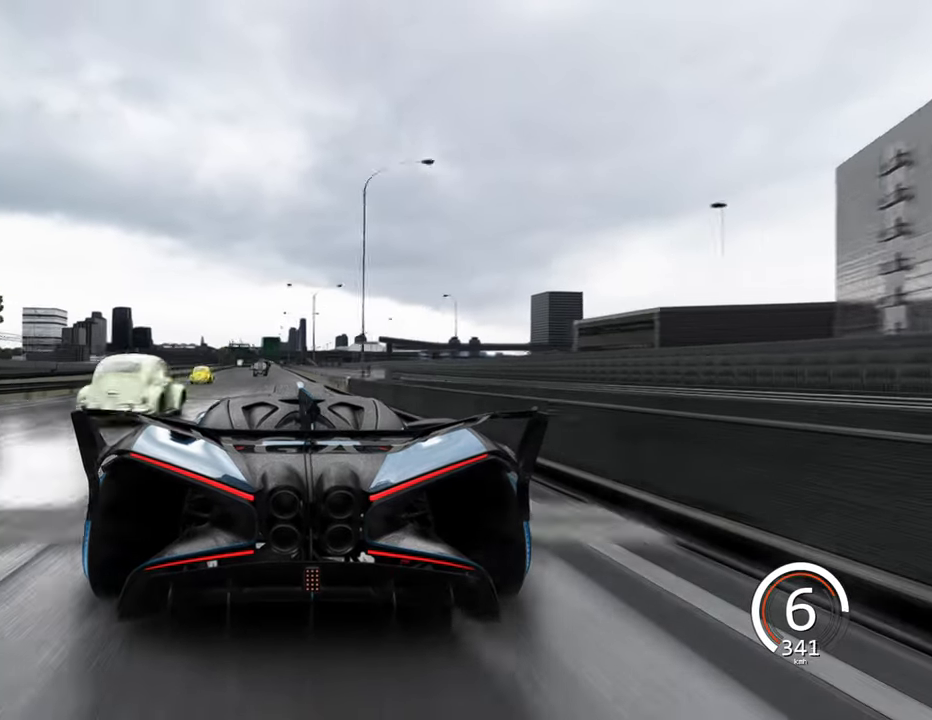
{"keys": ["w"], "events": [[267, "a", "down"], [417, "a", "up"]]}
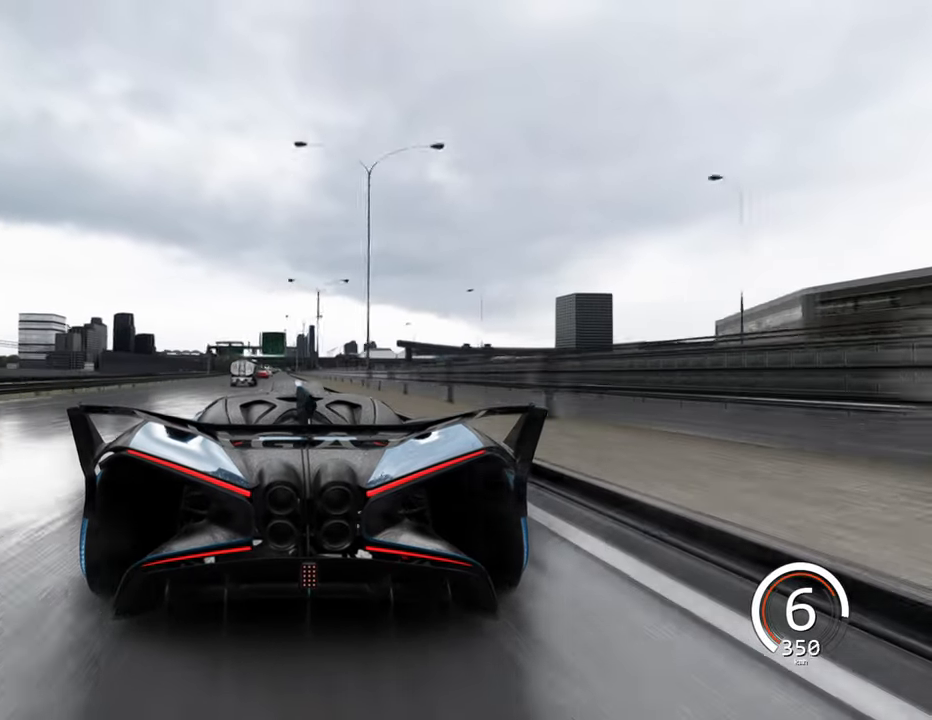
{"keys": ["w"], "events": [[50, "a", "down"], [150, "a", "up"]]}
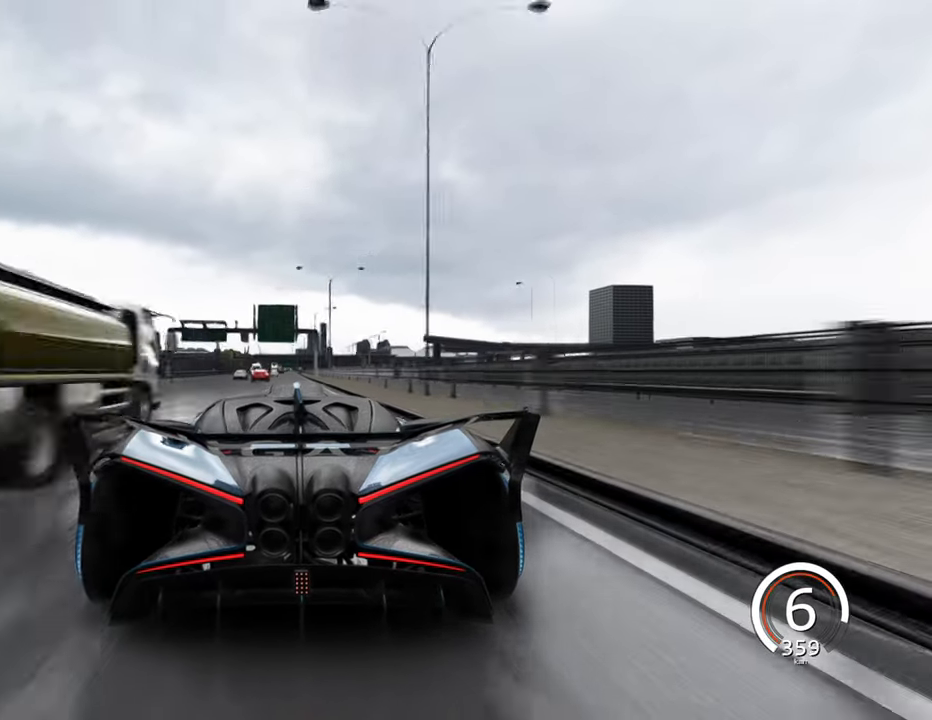
{"keys": ["w"], "events": []}
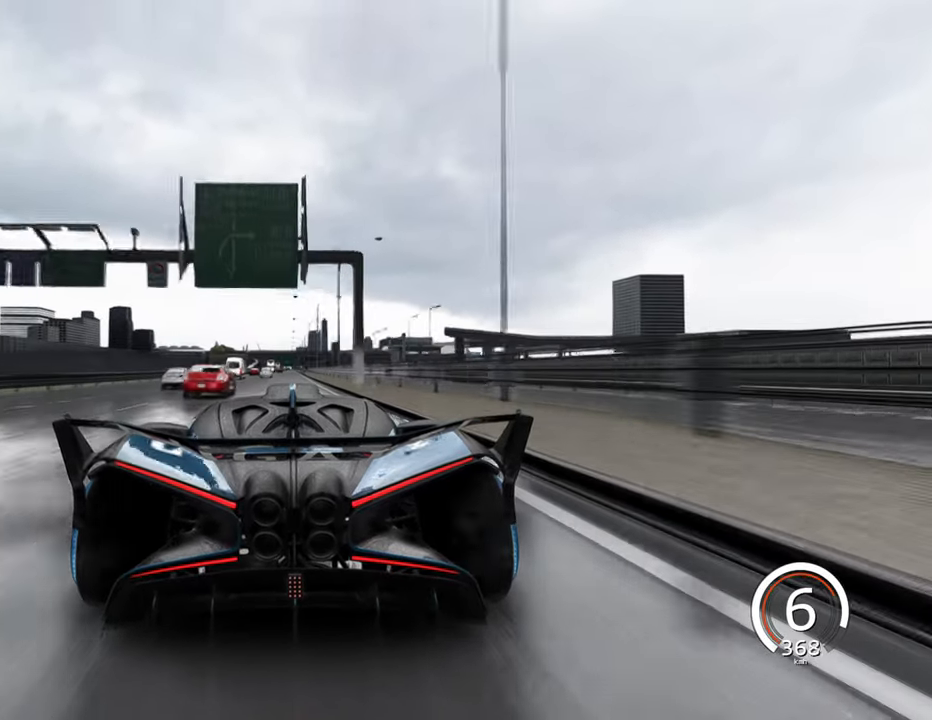
{"keys": ["w"], "events": []}
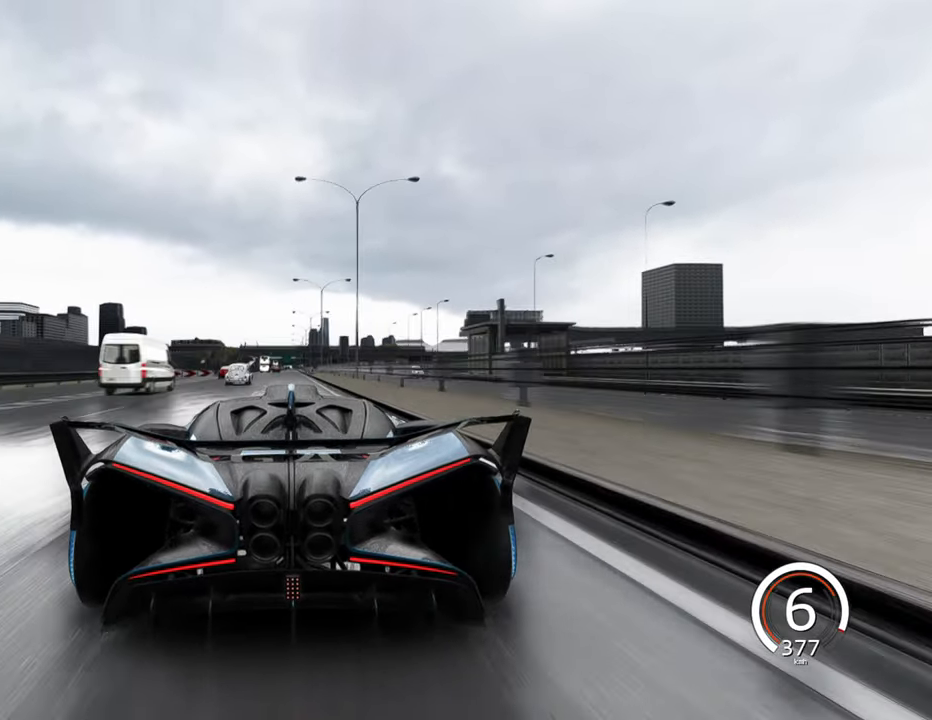
{"keys": ["w"], "events": []}
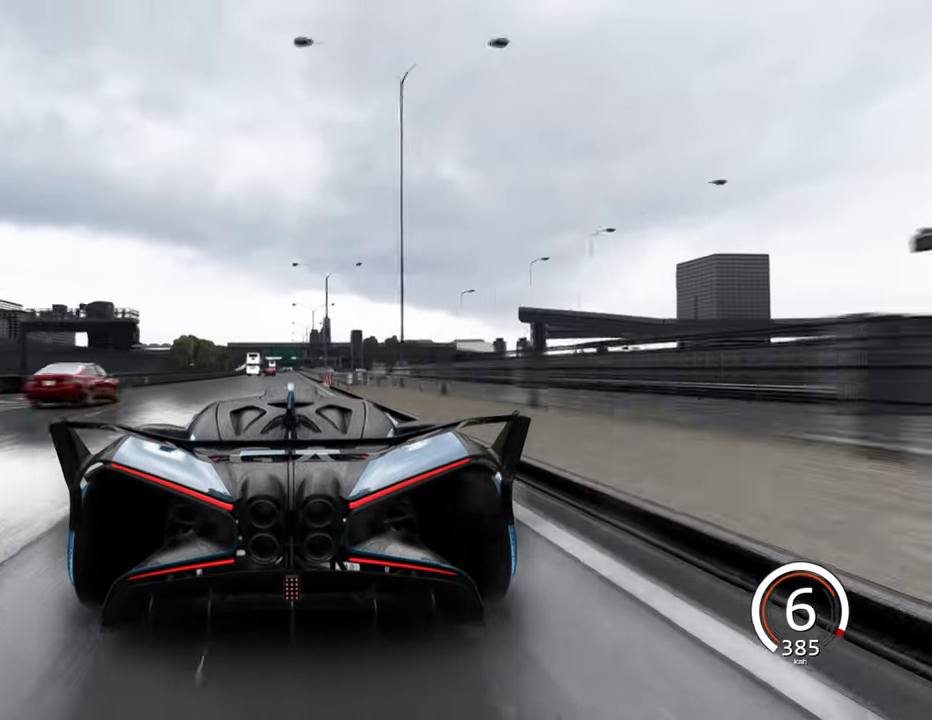
{"keys": ["w"], "events": [[133, "space", "down"], [200, "space", "up"]]}
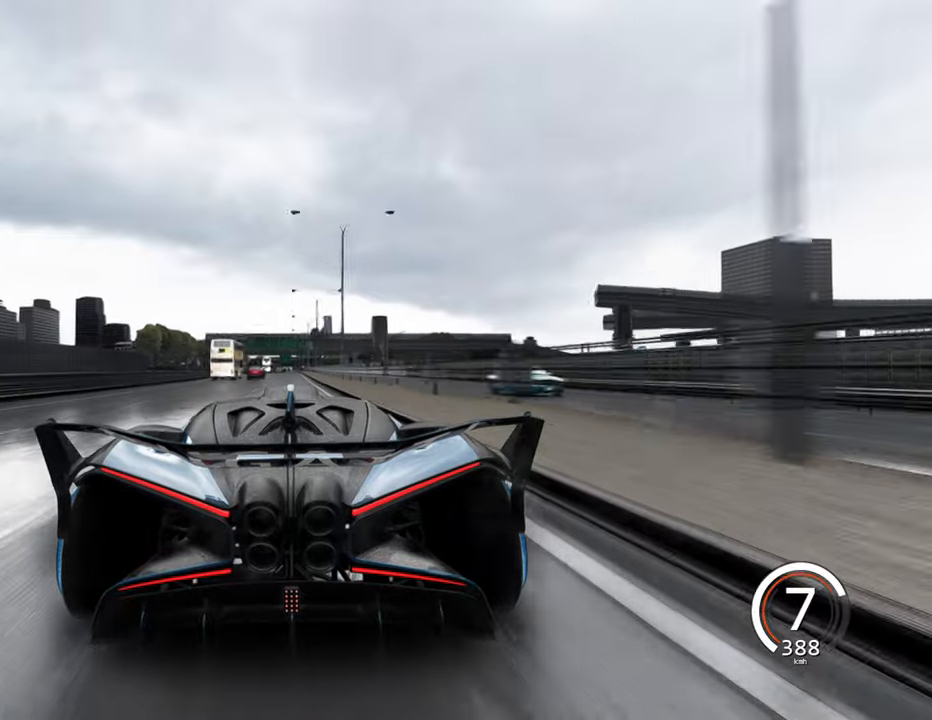
{"keys": ["w"], "events": [[166, "a", "down"], [266, "a", "up"]]}
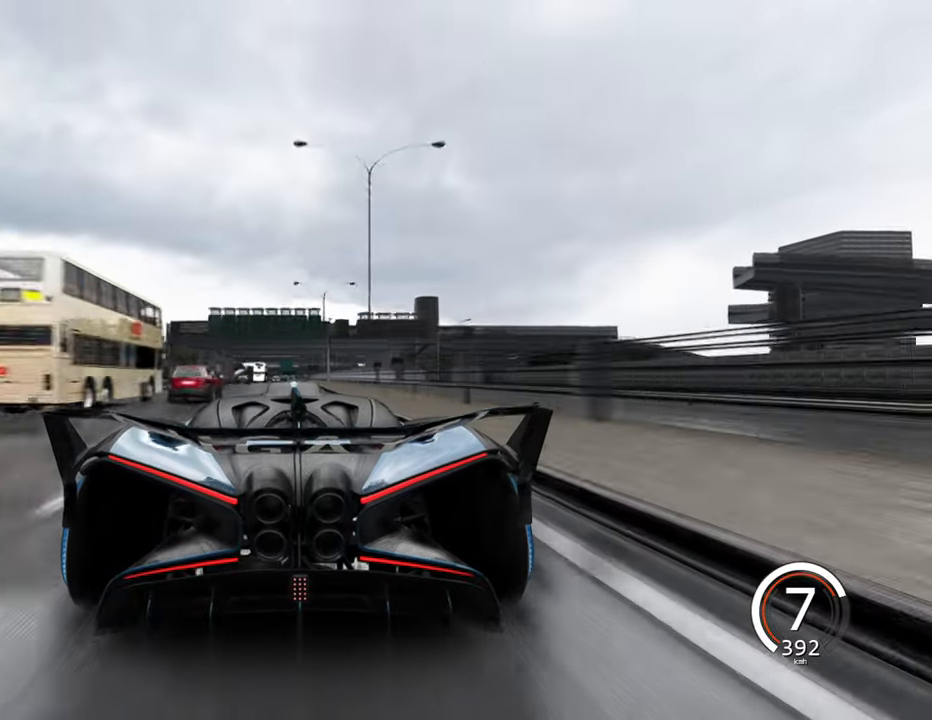
{"keys": ["w"], "events": [[183, "d", "down"], [283, "d", "up"]]}
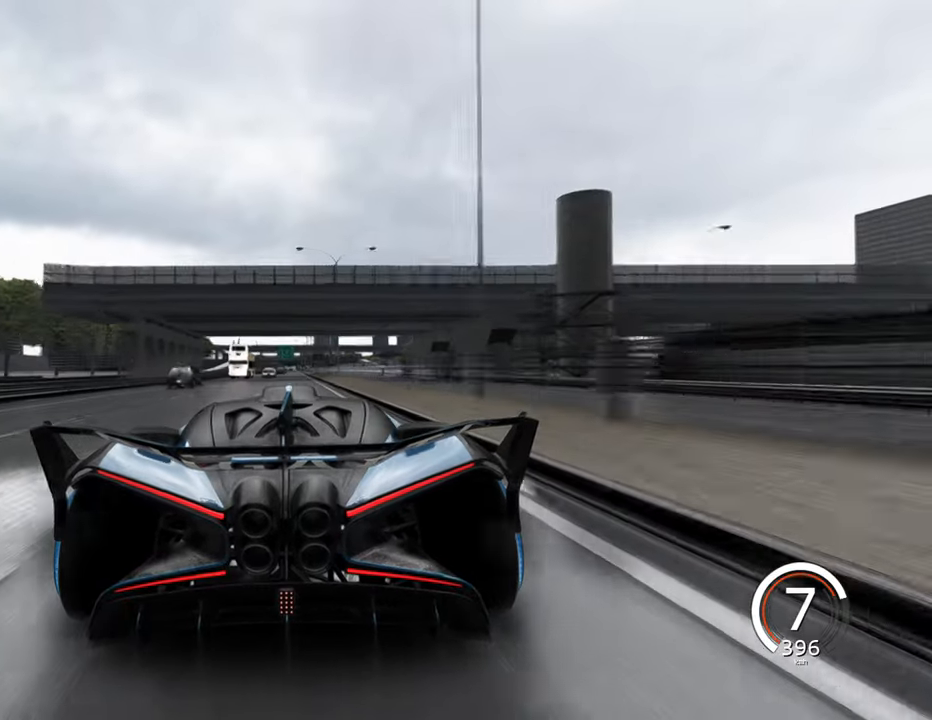
{"keys": ["w"], "events": []}
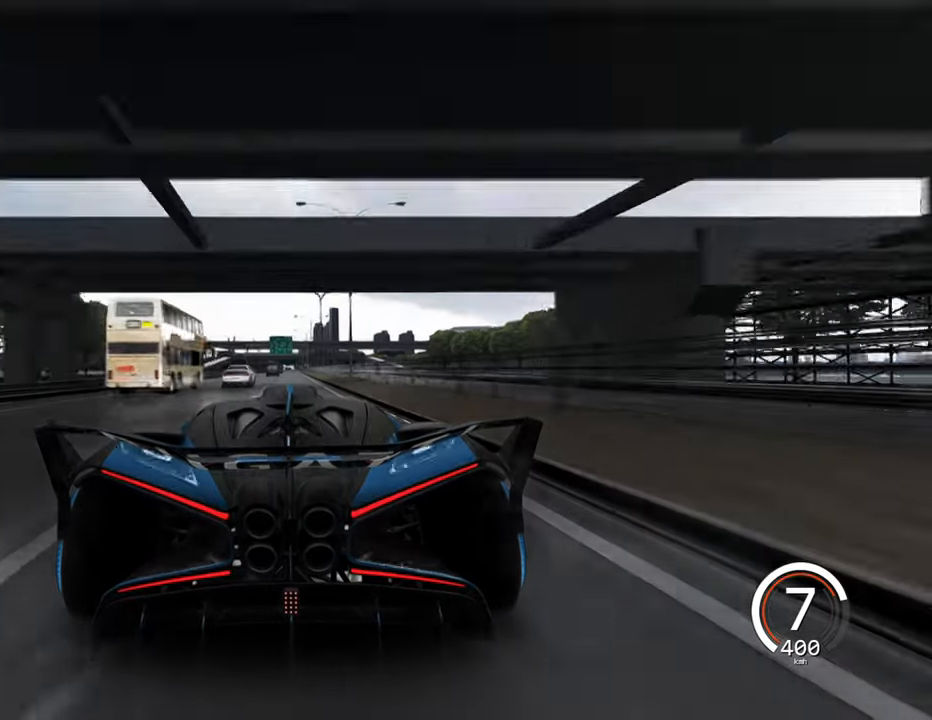
{"keys": ["w"], "events": []}
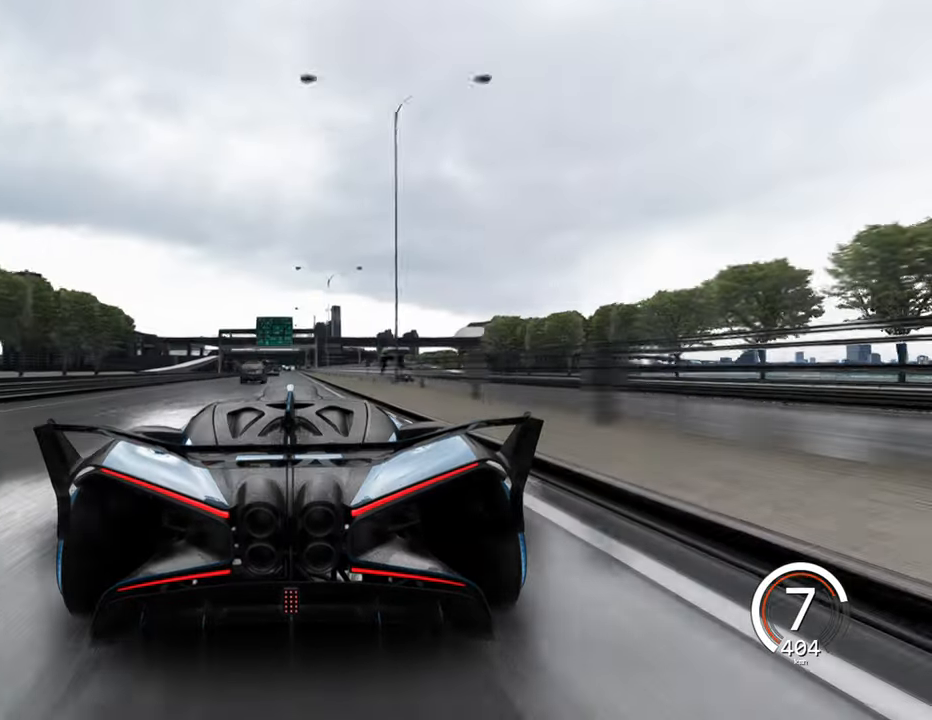
{"keys": ["w"], "events": []}
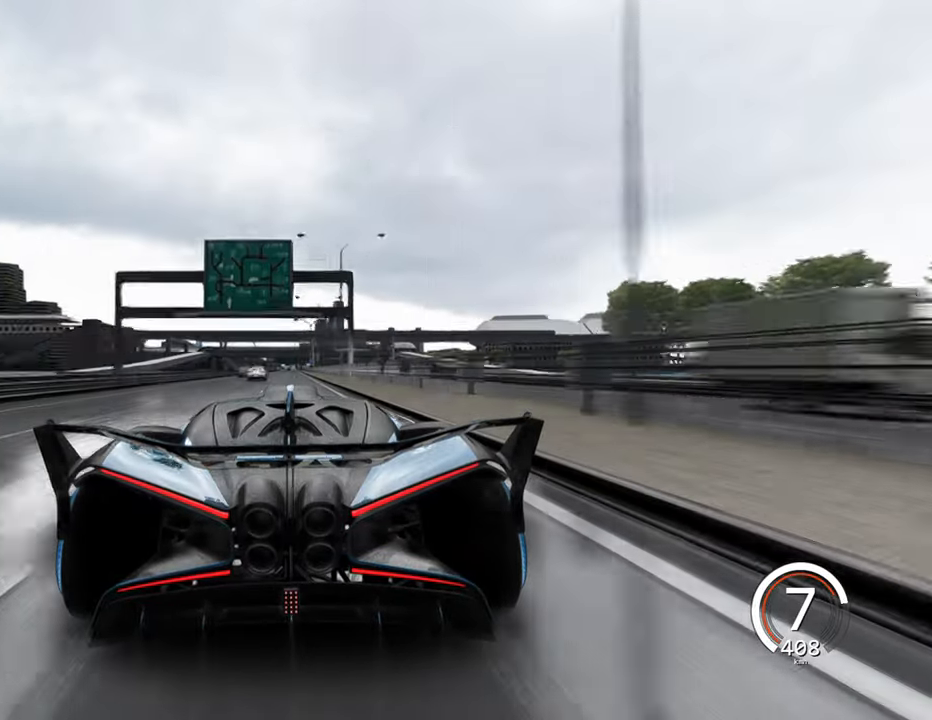
{"keys": ["w"], "events": []}
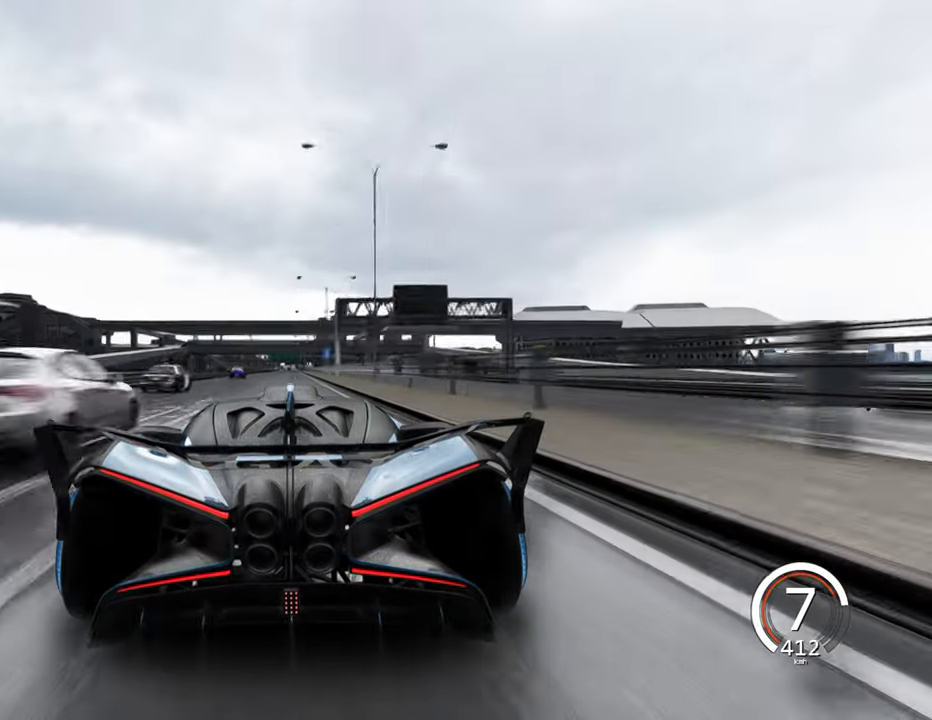
{"keys": ["w"], "events": []}
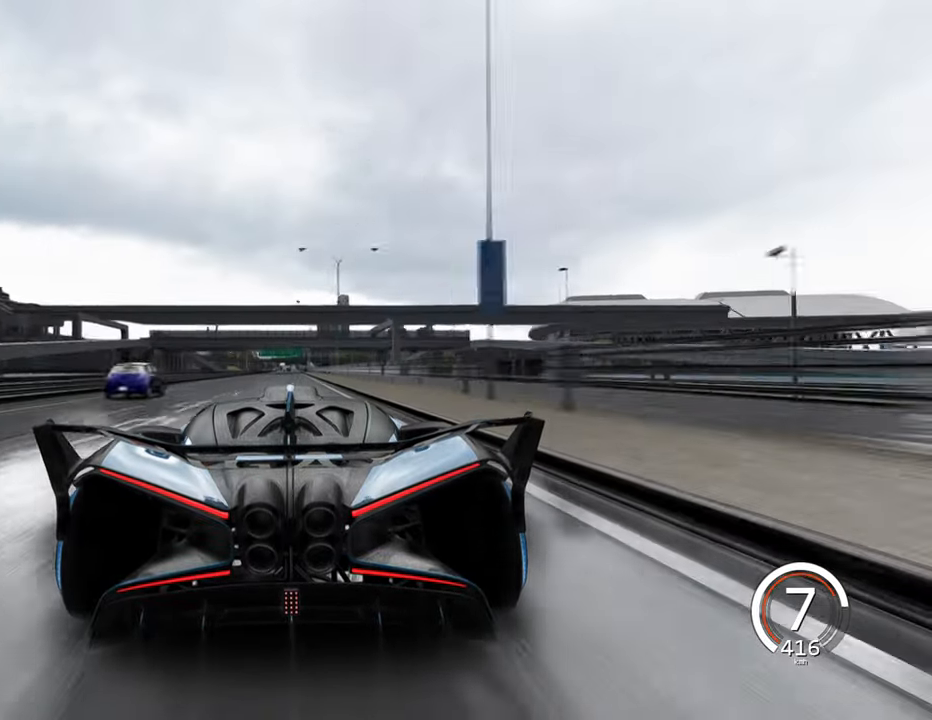
{"keys": ["w"], "events": []}
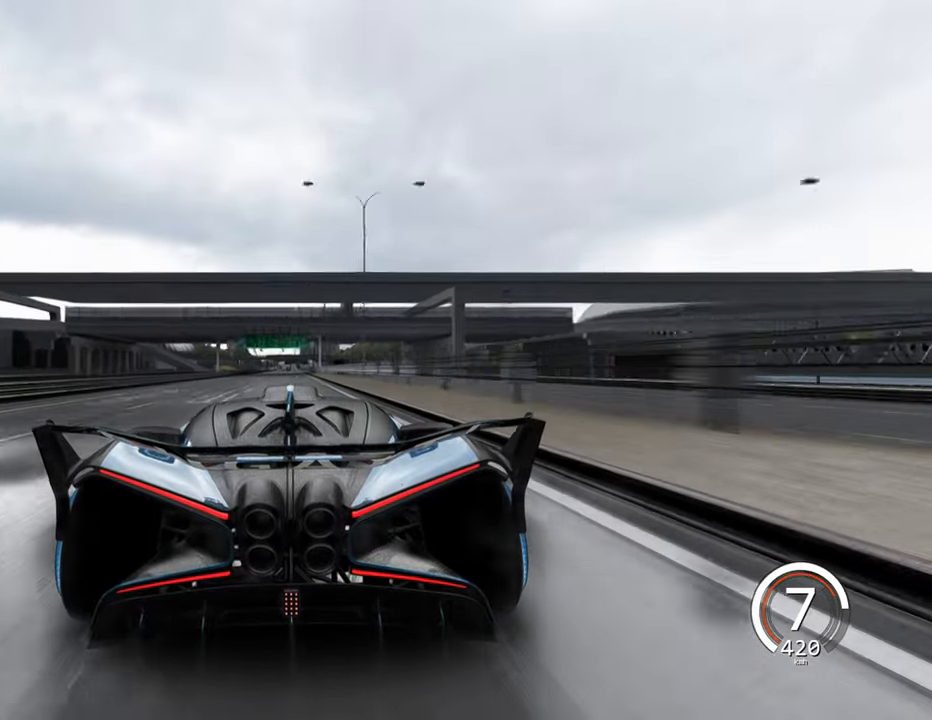
{"keys": ["w"], "events": []}
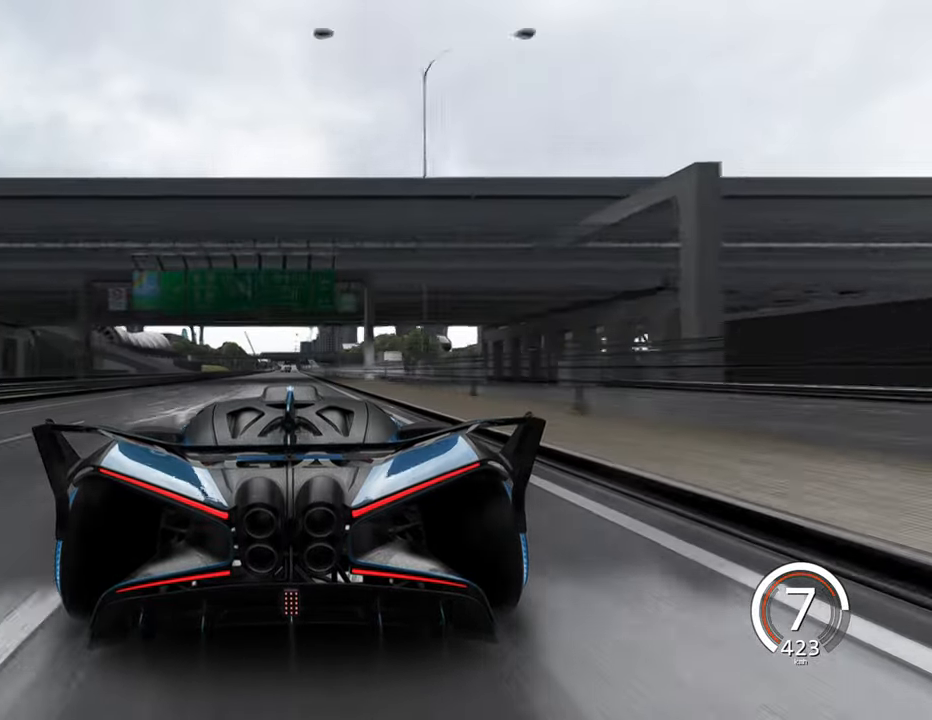
{"keys": ["w"], "events": [[250, "d", "down"], [367, "d", "up"]]}